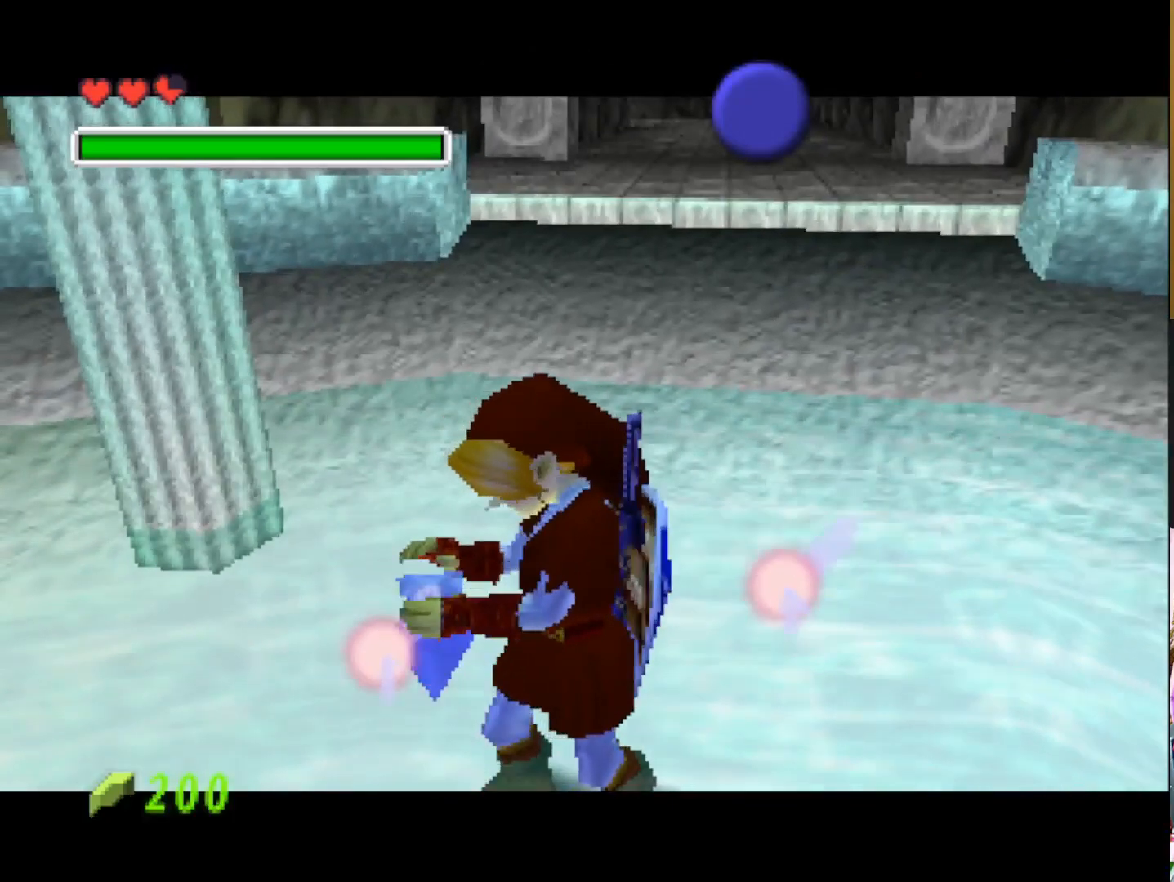
Gameplay with a controller (PlayStation layout); each line is a JSON object with the inputs held at the frame after it. "events" lists button and stick changes between this image and that frame as [ms after this image, input, new state], when the widget could be followed in between.
{"buttons": [], "left_stick": "center", "right_stick": "center", "events": []}
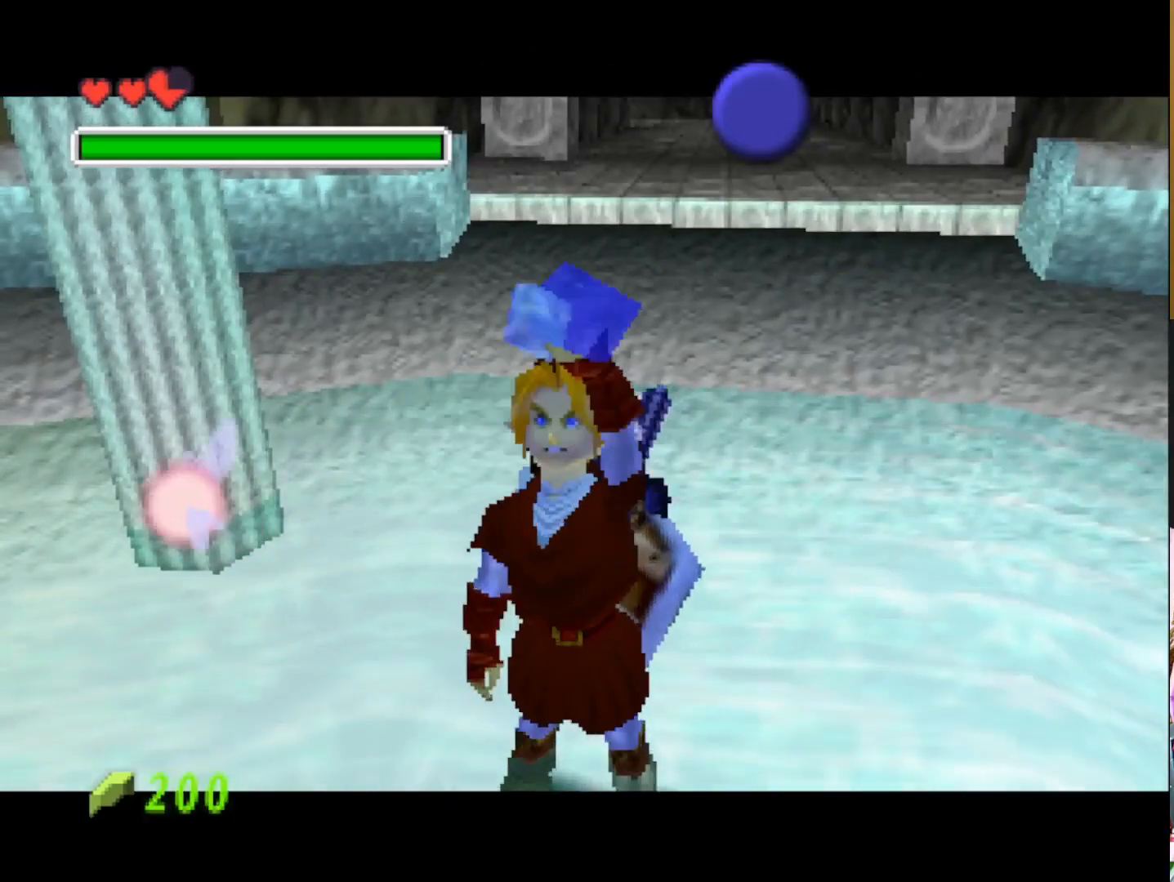
{"buttons": ["SQUARE"], "left_stick": "center", "right_stick": "center", "events": [[483, "SQUARE", "down"]]}
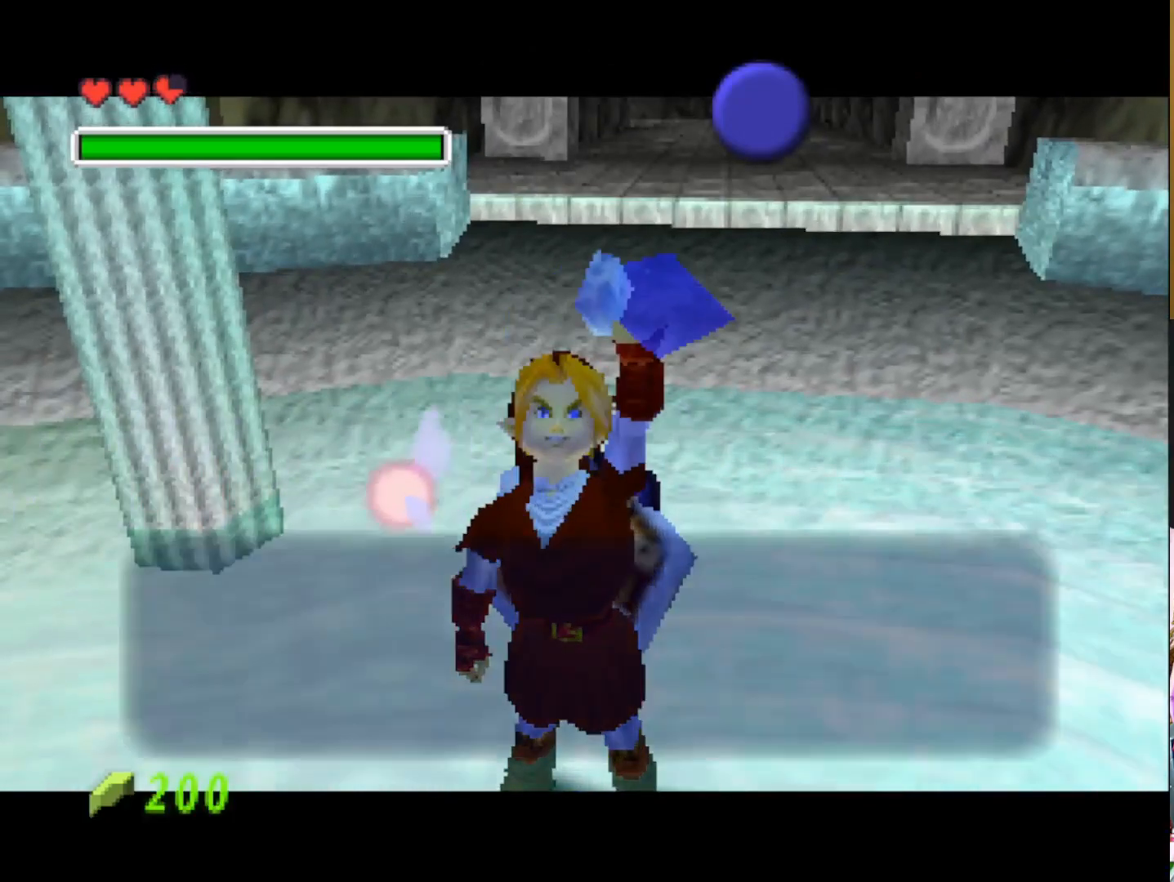
{"buttons": ["SQUARE"], "left_stick": "center", "right_stick": "center", "events": [[100, "SQUARE", "up"], [200, "SQUARE", "down"], [300, "SQUARE", "up"], [417, "SQUARE", "down"]]}
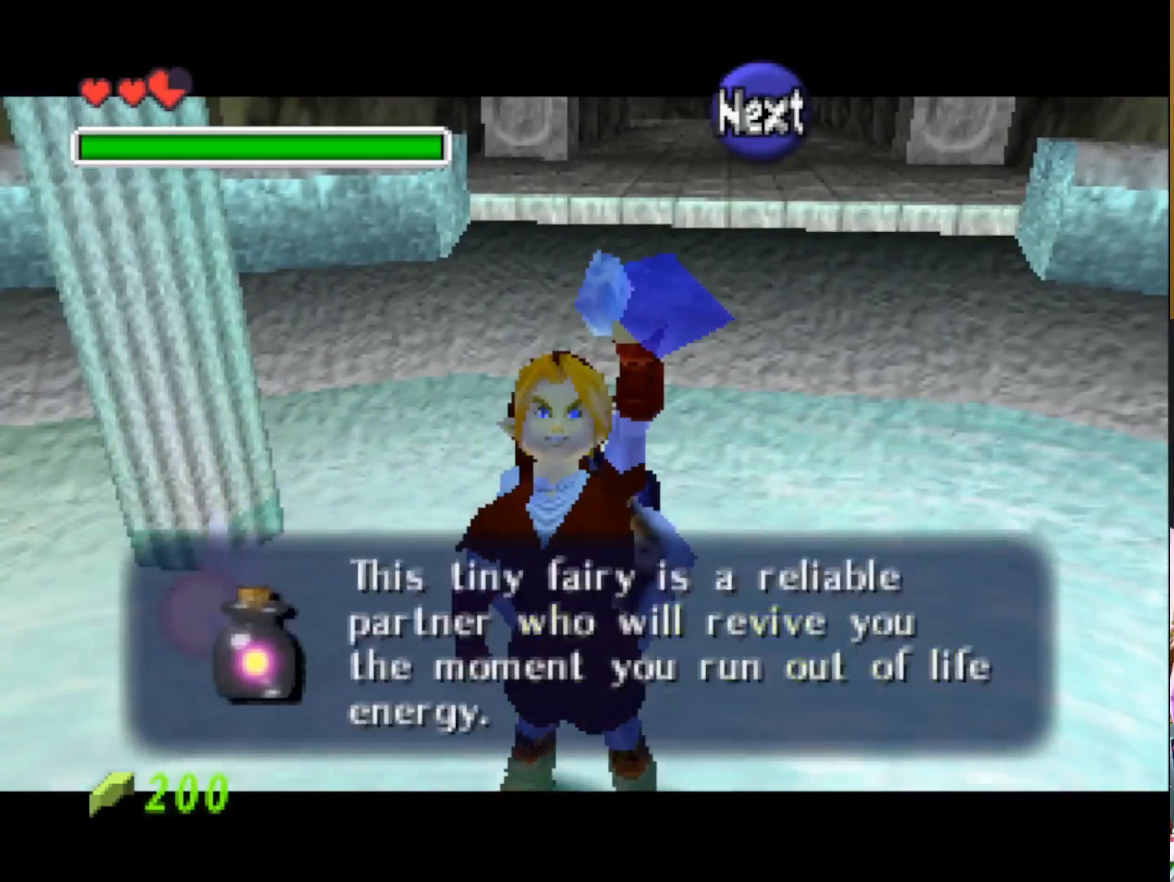
{"buttons": [], "left_stick": "center", "right_stick": "center", "events": [[17, "SQUARE", "up"], [100, "SQUARE", "down"], [183, "SQUARE", "up"]]}
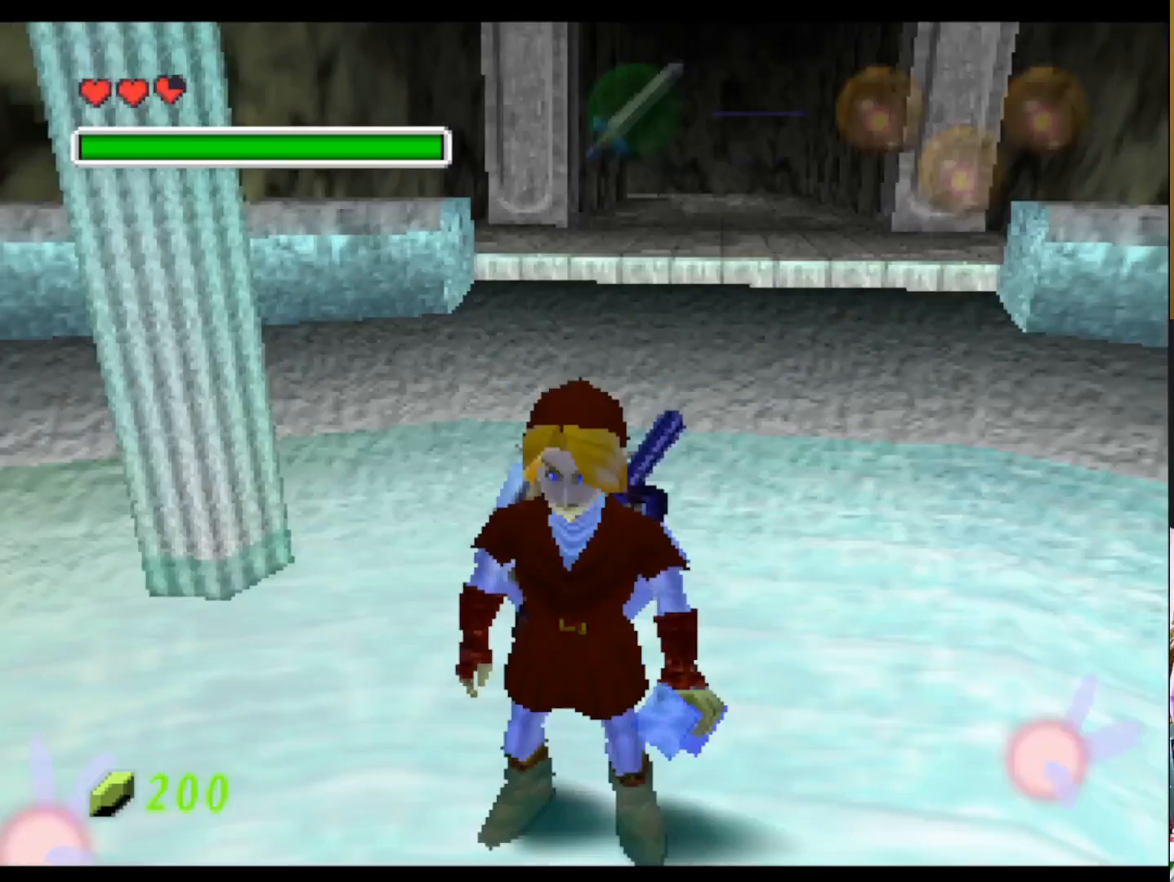
{"buttons": [], "left_stick": "center", "right_stick": "center", "events": []}
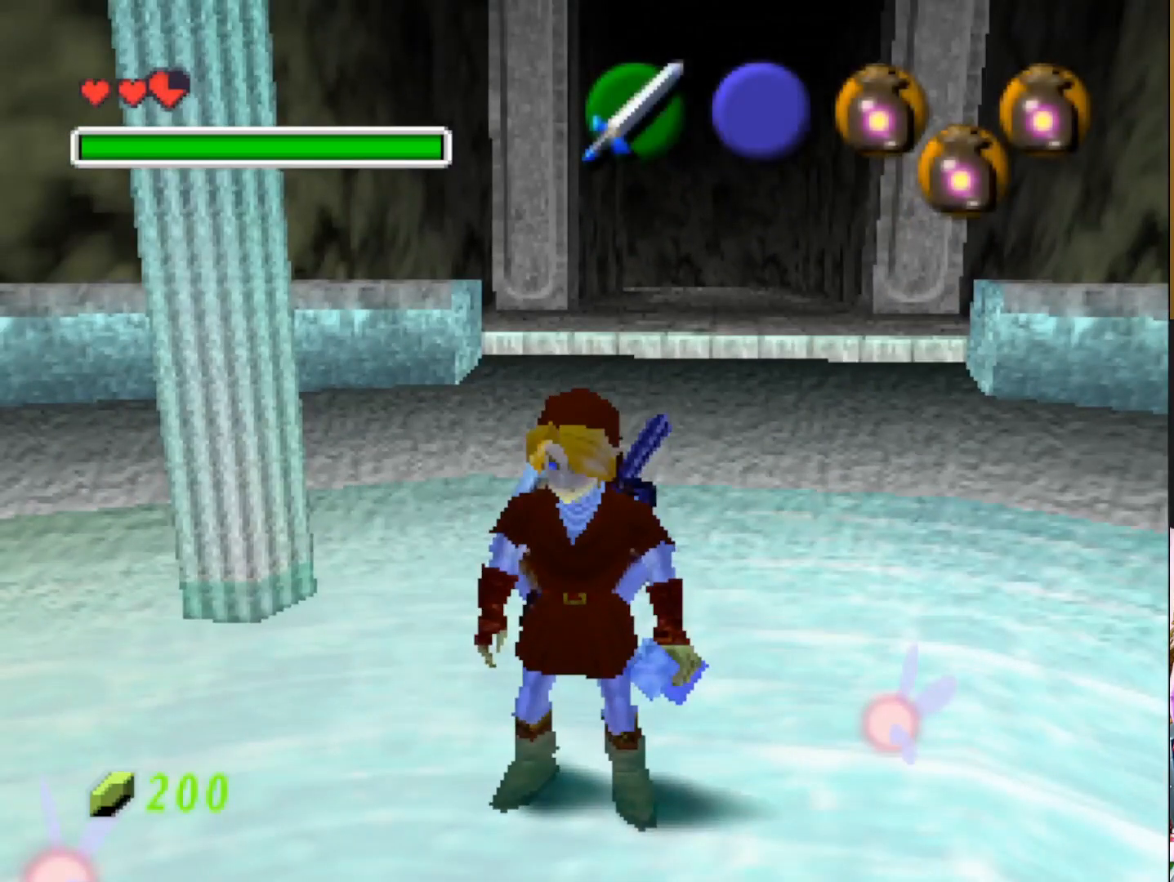
{"buttons": [], "left_stick": "center", "right_stick": "center", "events": []}
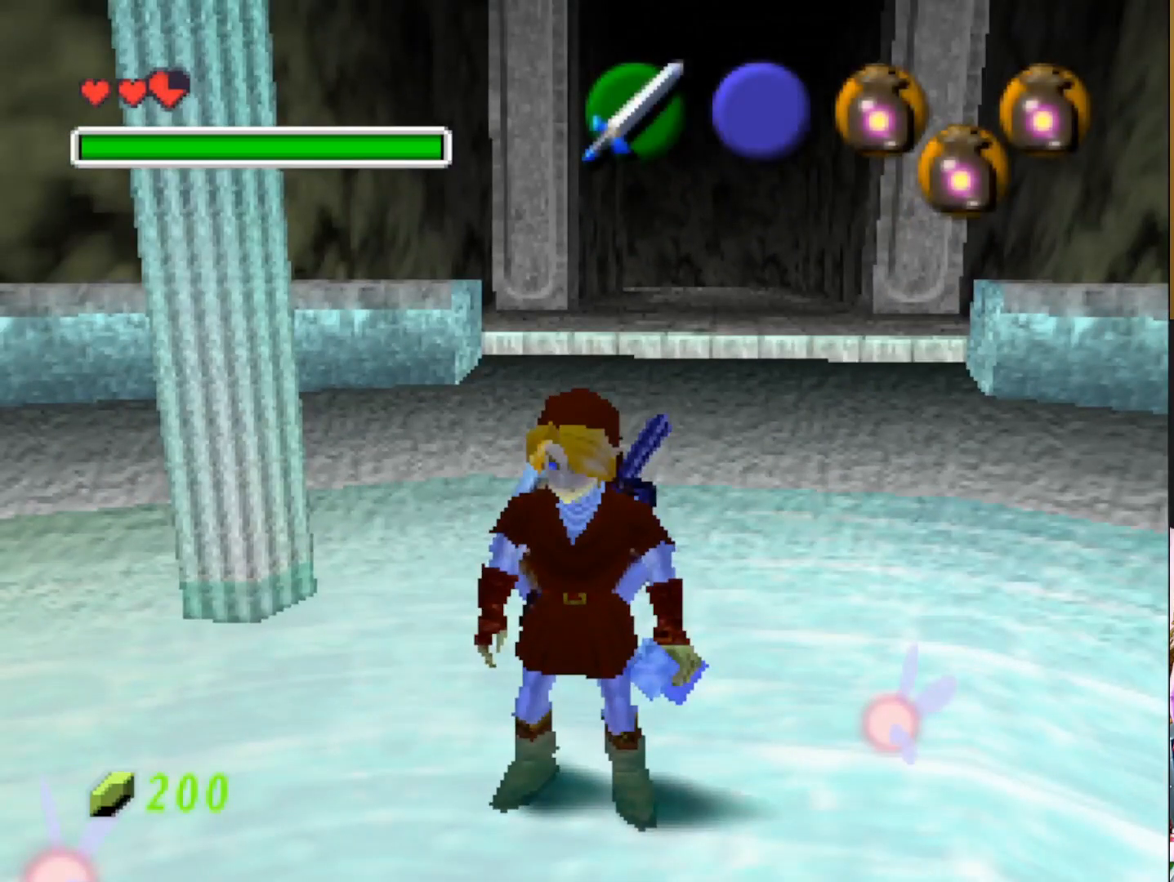
{"buttons": [], "left_stick": "center", "right_stick": "center", "events": []}
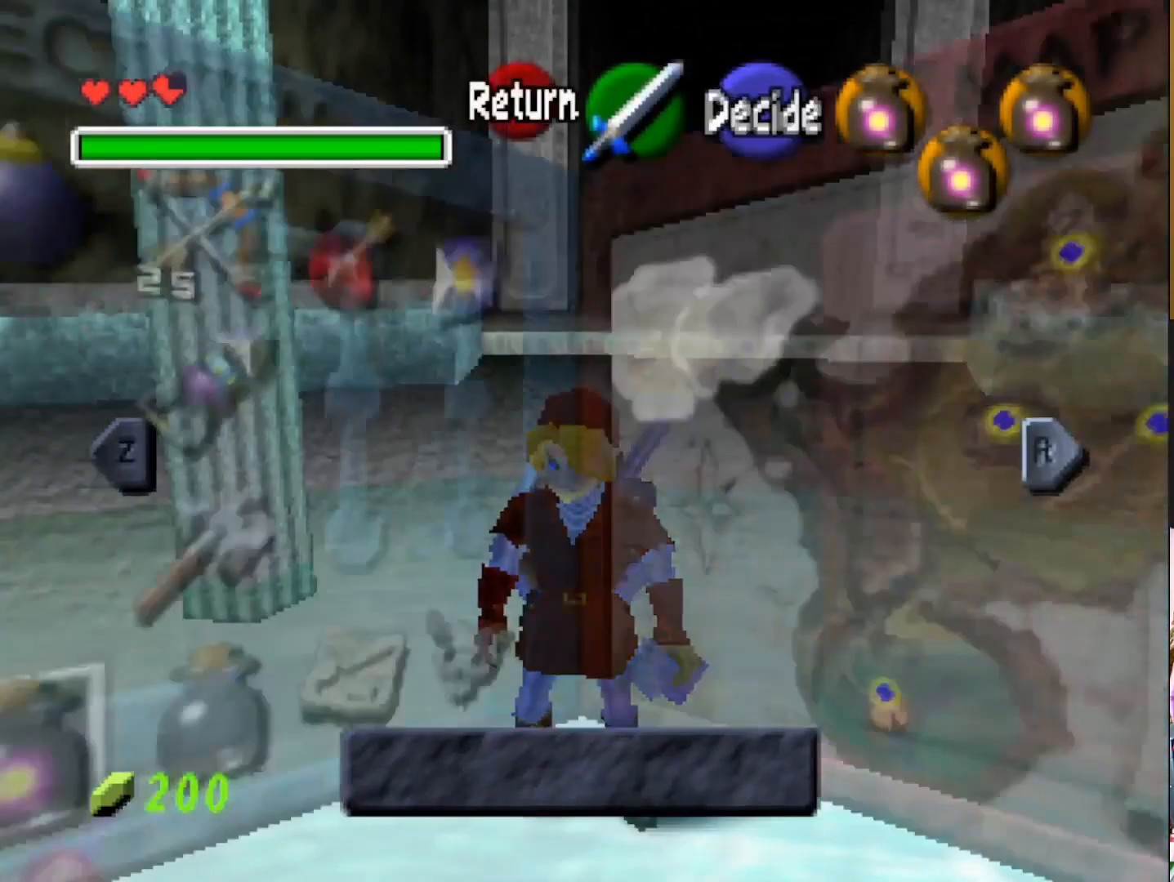
{"buttons": [], "left_stick": "center", "right_stick": "center", "events": []}
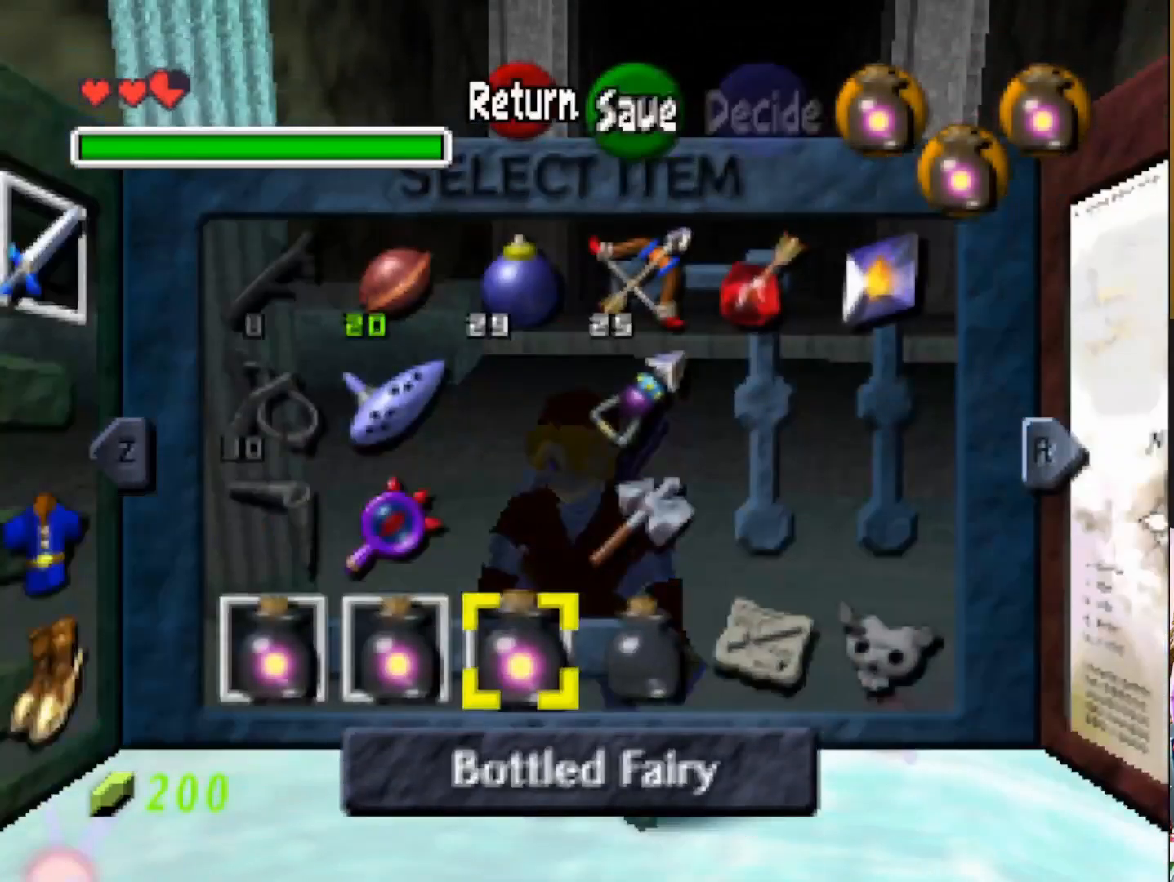
{"buttons": [], "left_stick": "center", "right_stick": "center", "events": [[17, "left_stick", "up"], [183, "left_stick", "center"], [250, "left_stick", "up"], [400, "left_stick", "center"]]}
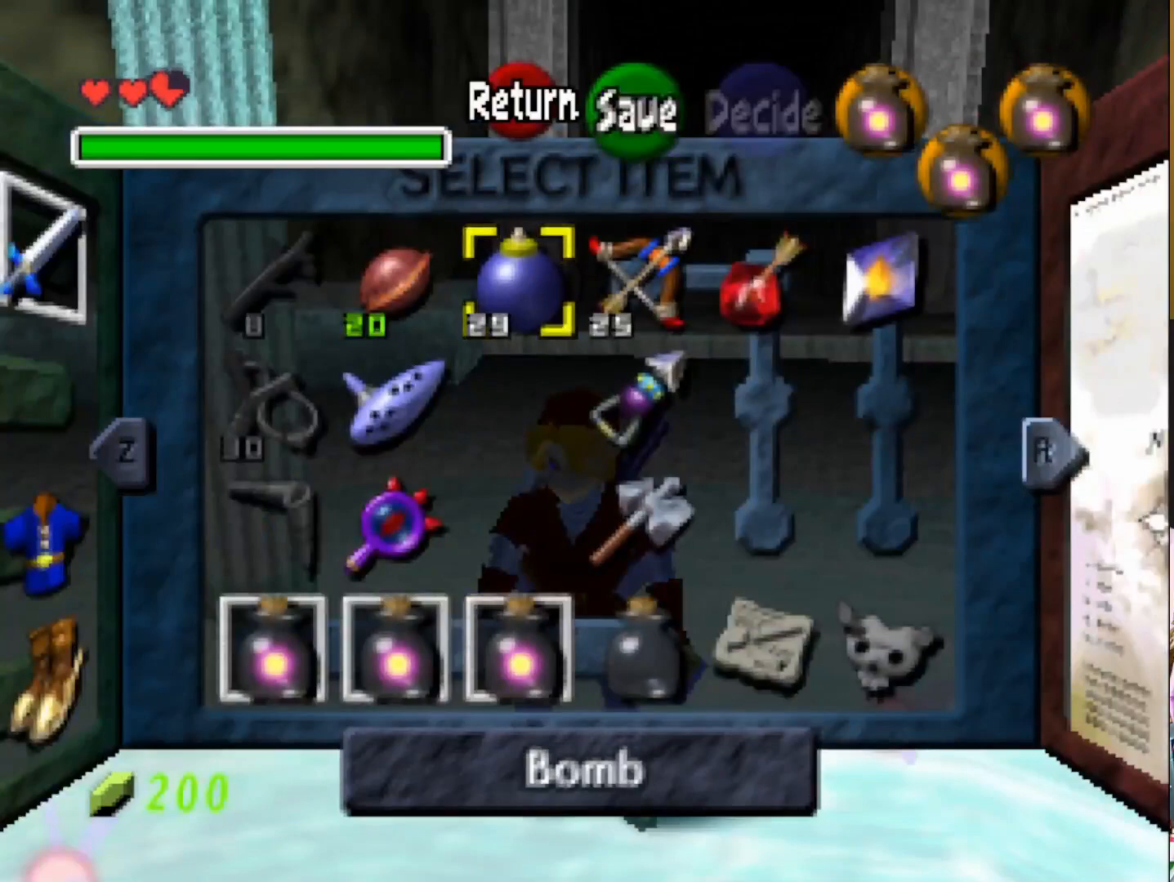
{"buttons": [], "left_stick": "center", "right_stick": "center", "events": [[83, "left_stick", "right"], [250, "left_stick", "center"], [367, "L1", "down"], [467, "L1", "up"]]}
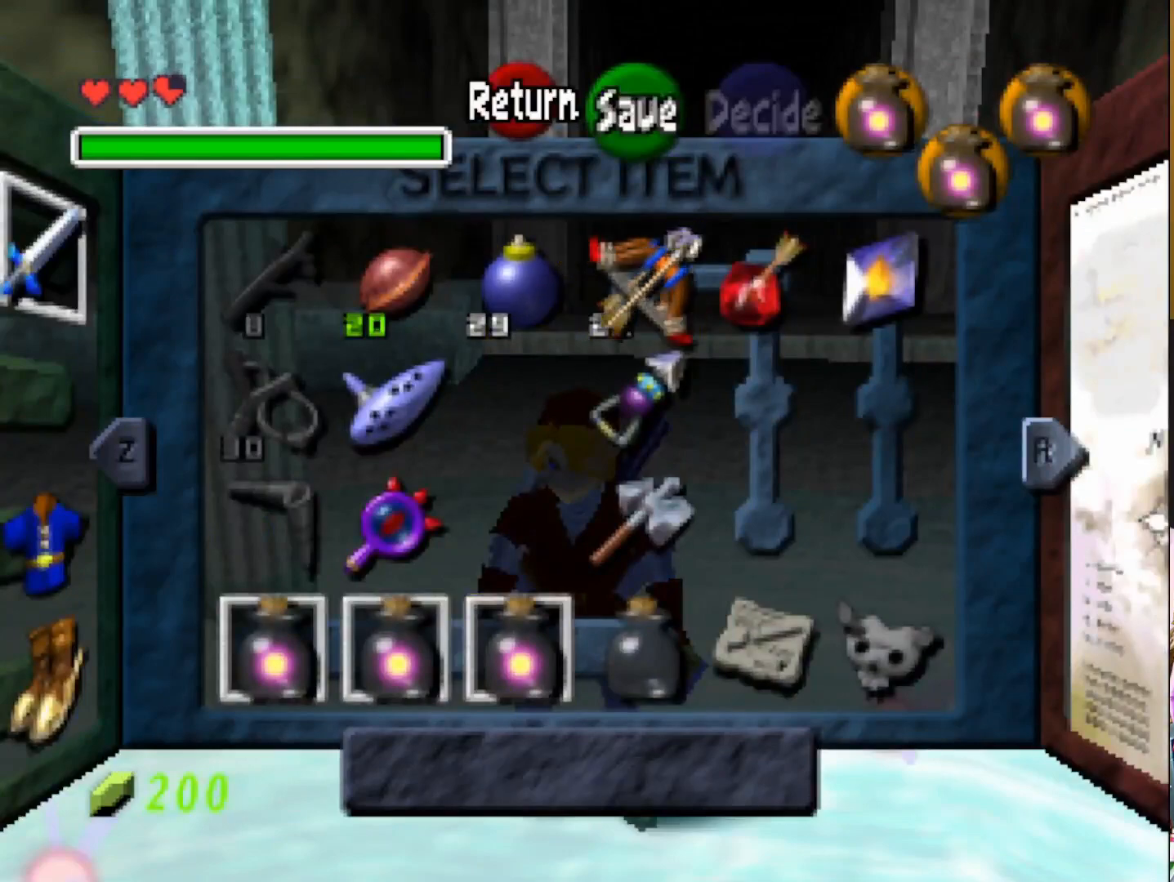
{"buttons": [], "left_stick": "left", "right_stick": "center", "events": [[417, "left_stick", "left"]]}
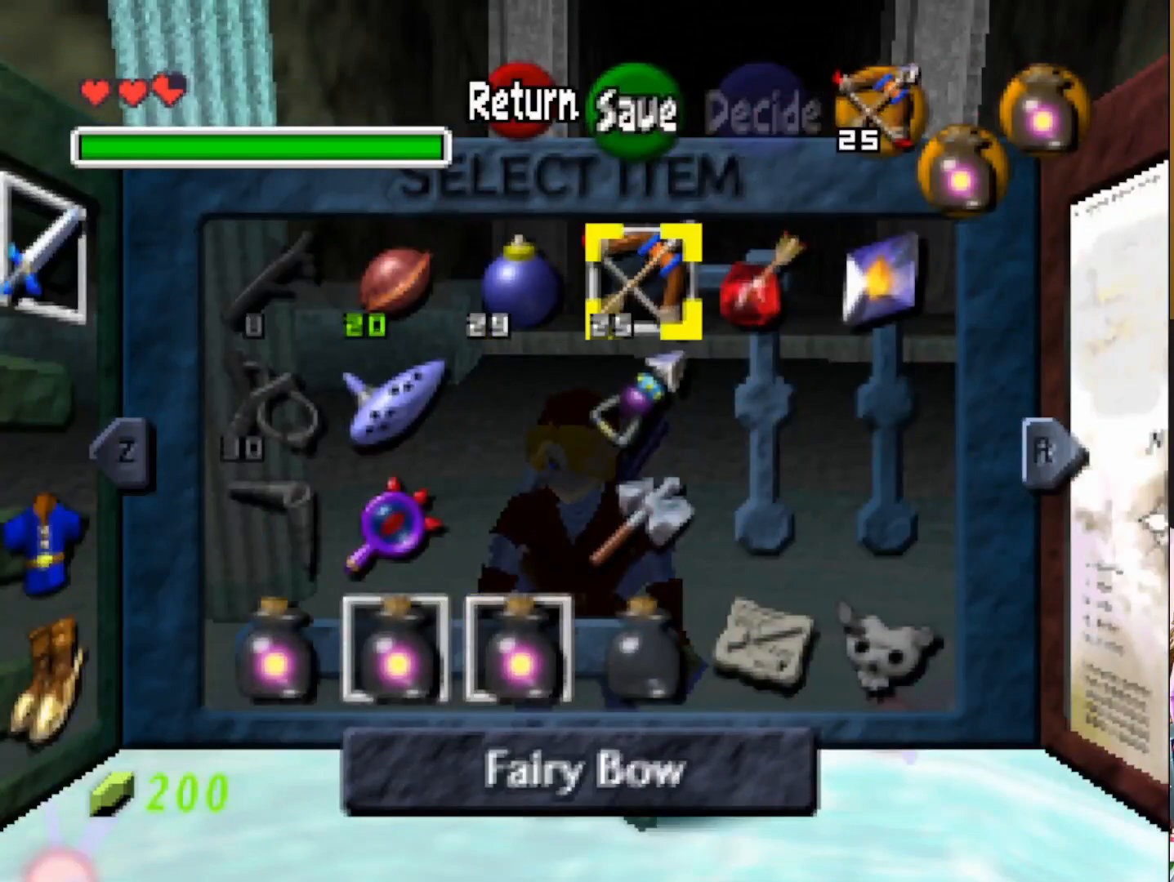
{"buttons": [], "left_stick": "down", "right_stick": "center", "events": [[383, "left_stick", "center"], [450, "left_stick", "down"]]}
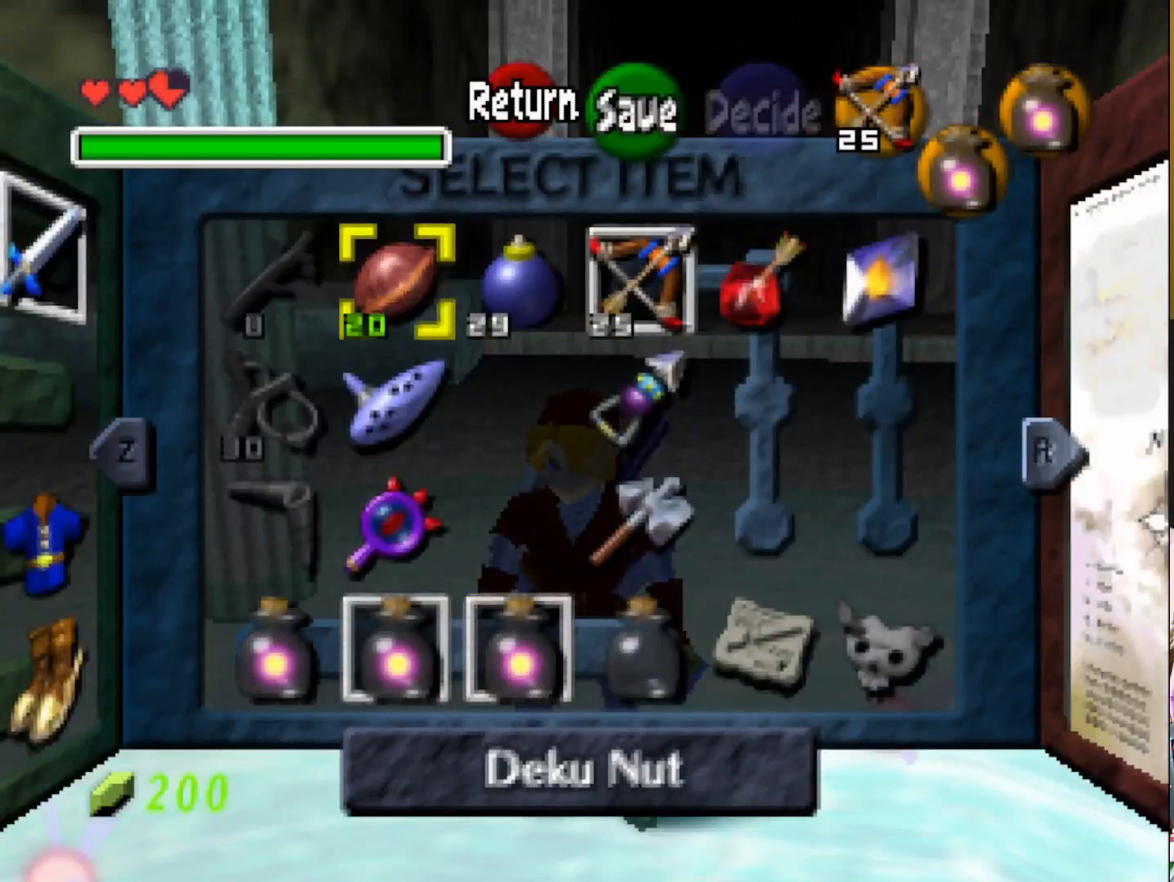
{"buttons": ["R1"], "left_stick": "center", "right_stick": "center", "events": [[100, "left_stick", "center"], [467, "R1", "down"]]}
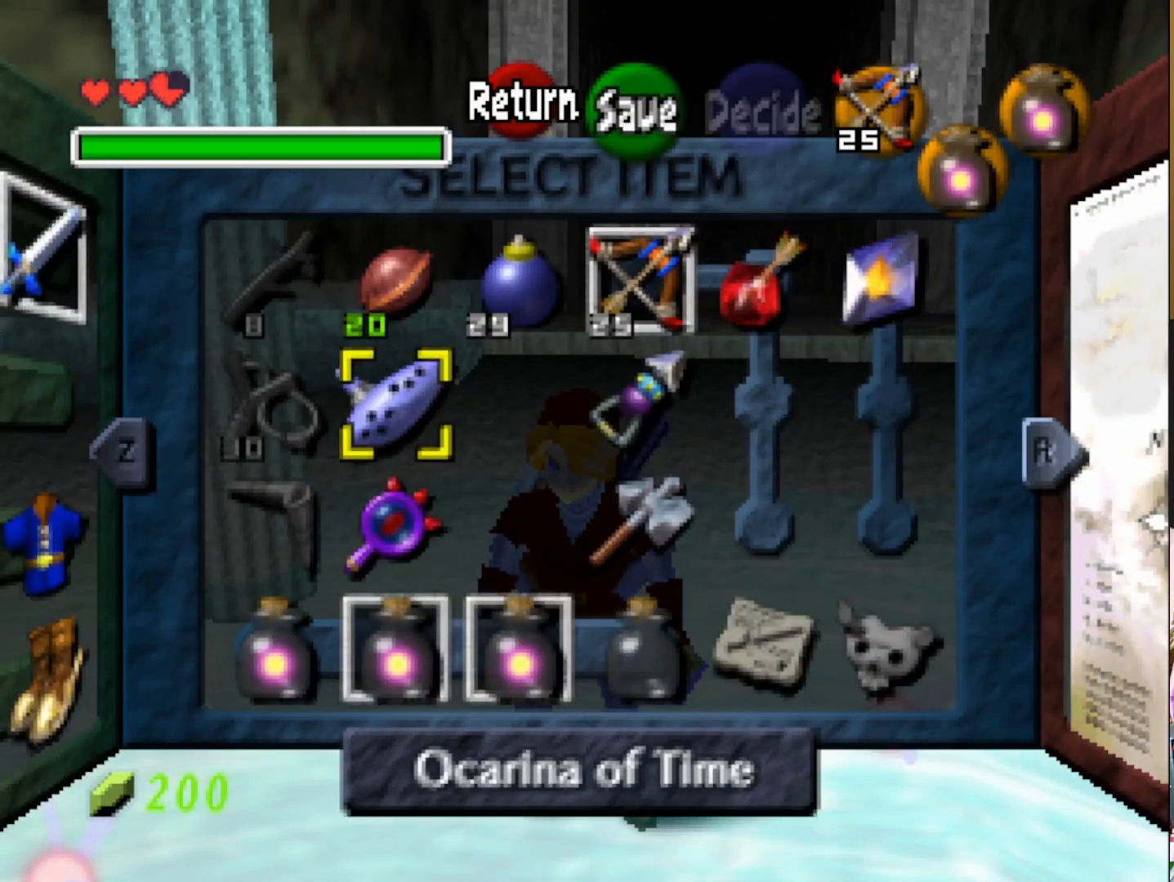
{"buttons": [], "left_stick": "center", "right_stick": "center", "events": [[83, "R1", "up"]]}
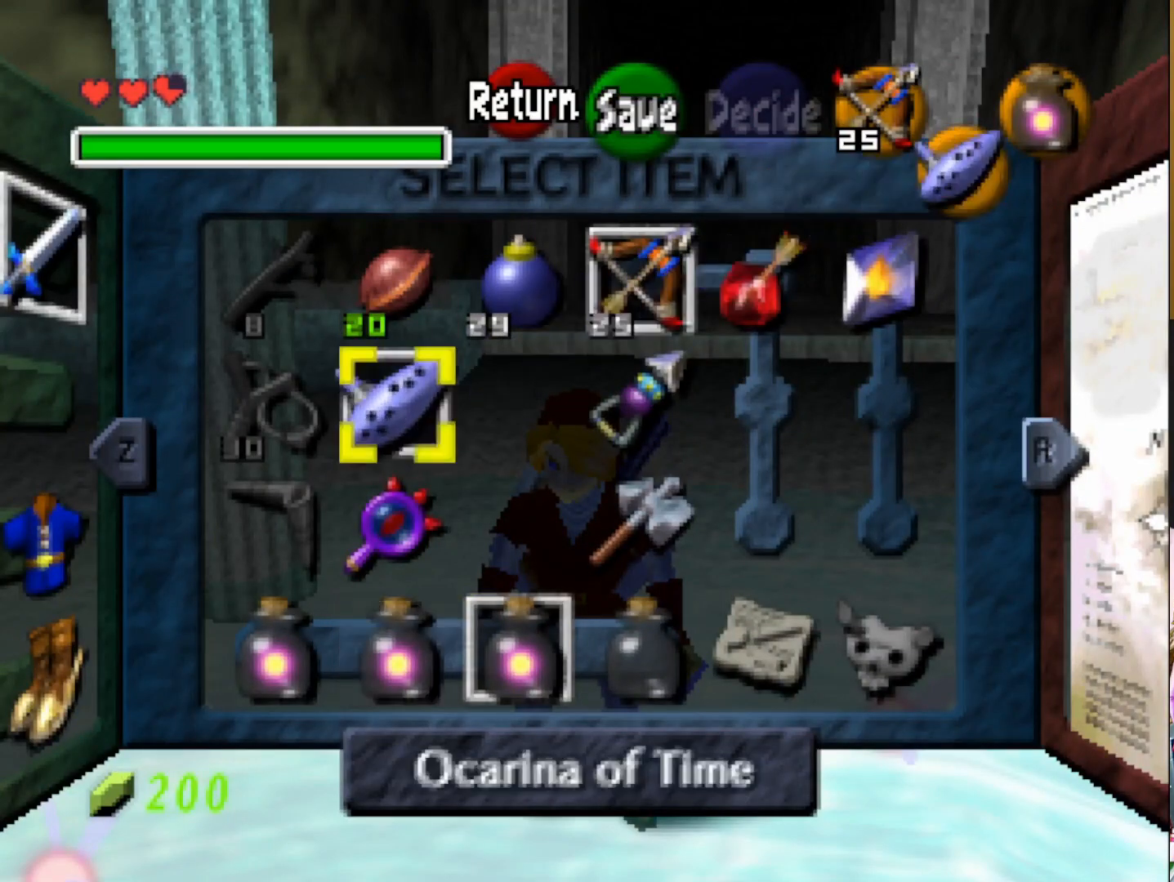
{"buttons": [], "left_stick": "center", "right_stick": "center", "events": [[100, "left_stick", "down"], [267, "left_stick", "center"]]}
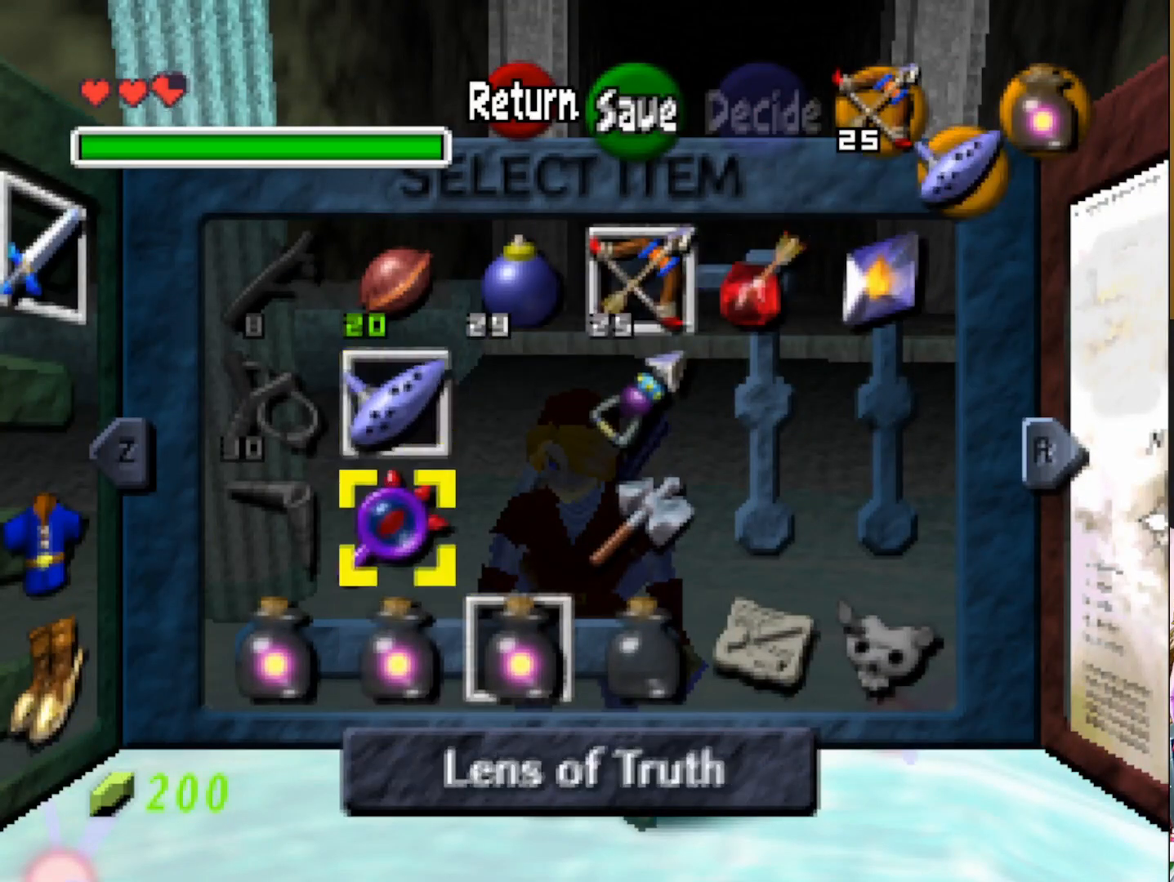
{"buttons": [], "left_stick": "right", "right_stick": "center", "events": [[183, "left_stick", "down"], [350, "left_stick", "right"]]}
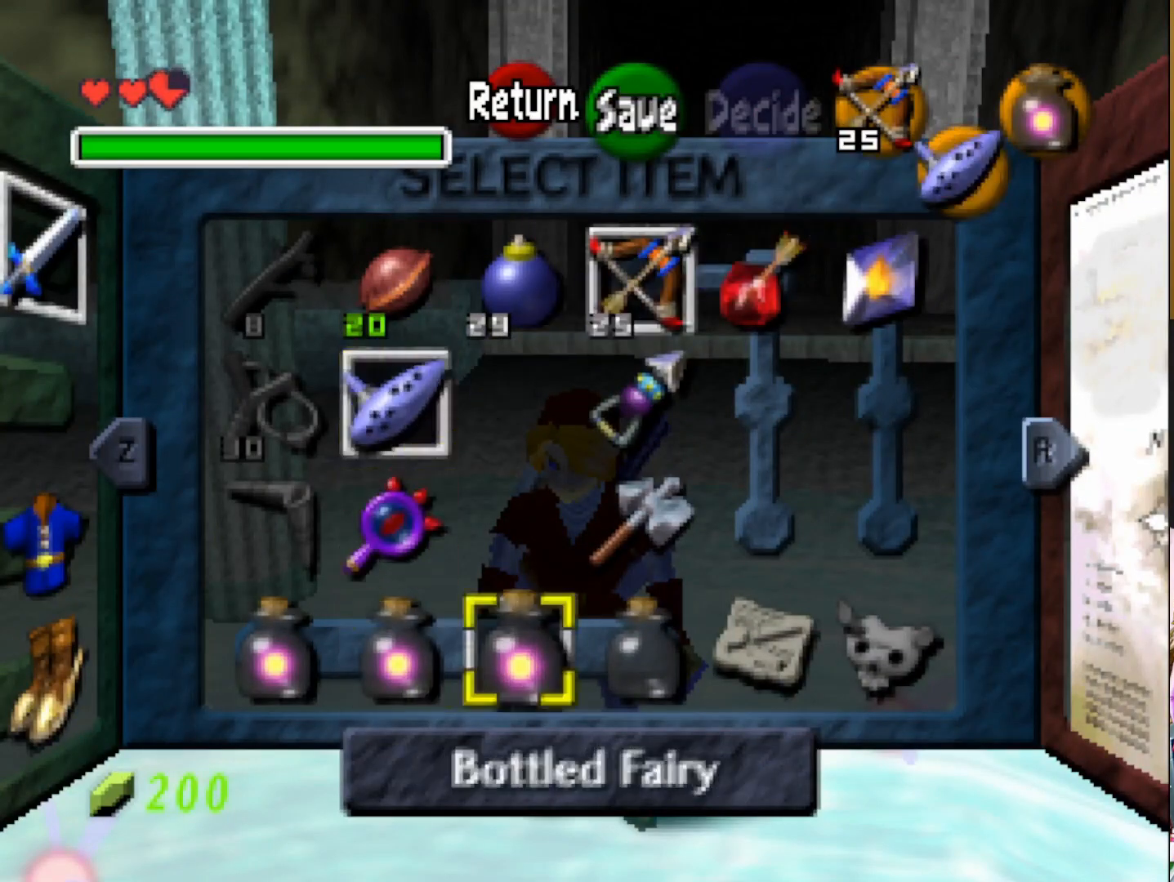
{"buttons": [], "left_stick": "center", "right_stick": "center", "events": [[33, "left_stick", "center"], [83, "left_stick", "right"], [267, "left_stick", "center"], [283, "CIRCLE", "down"], [383, "CIRCLE", "up"]]}
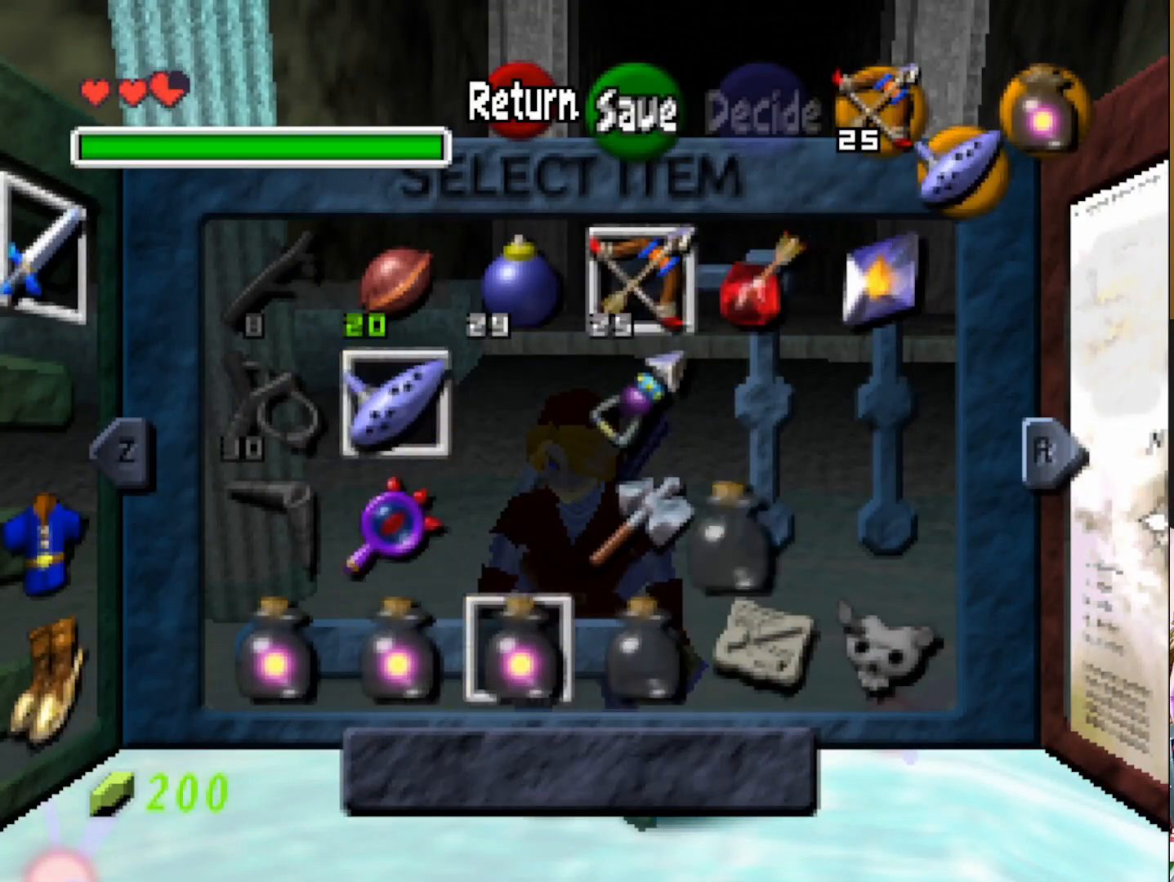
{"buttons": [], "left_stick": "center", "right_stick": "center", "events": []}
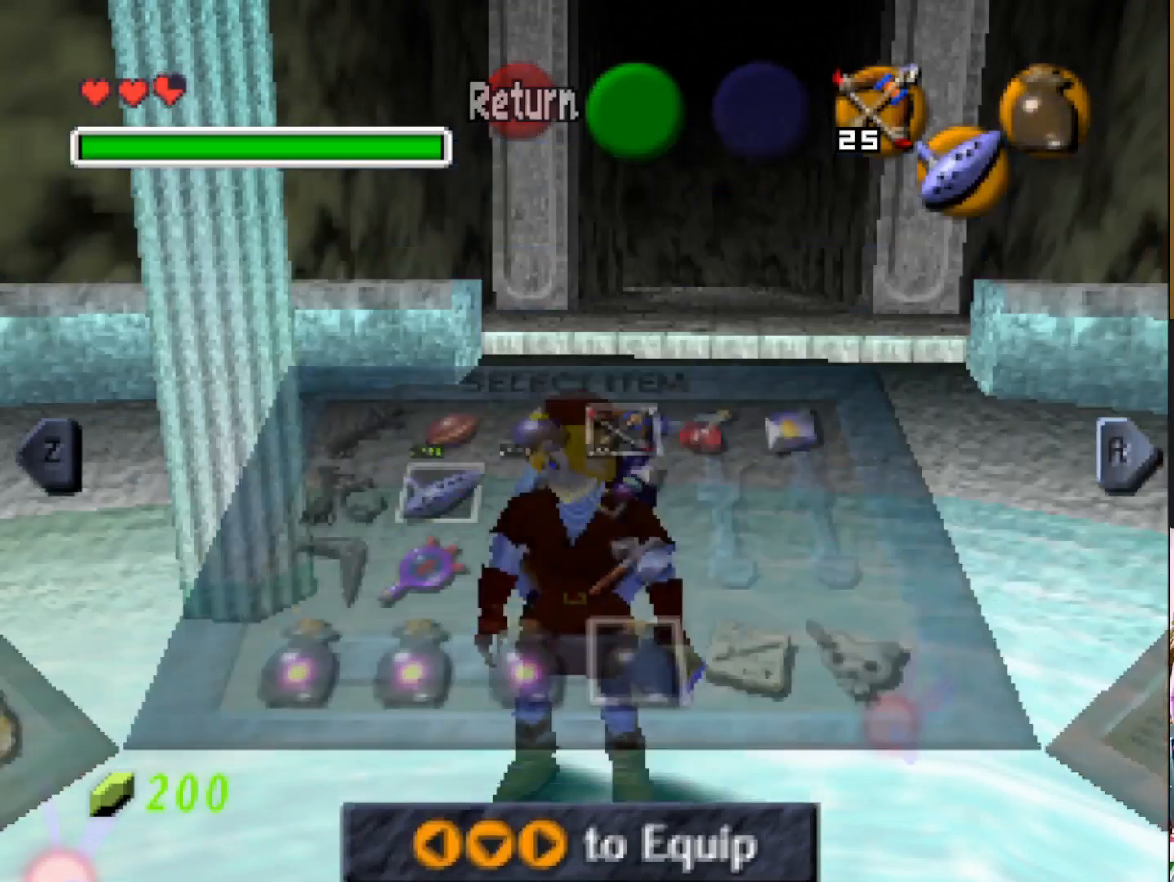
{"buttons": ["CIRCLE"], "left_stick": "center", "right_stick": "center", "events": [[83, "CIRCLE", "down"], [183, "CIRCLE", "up"], [267, "CIRCLE", "down"], [350, "CIRCLE", "up"], [450, "CIRCLE", "down"]]}
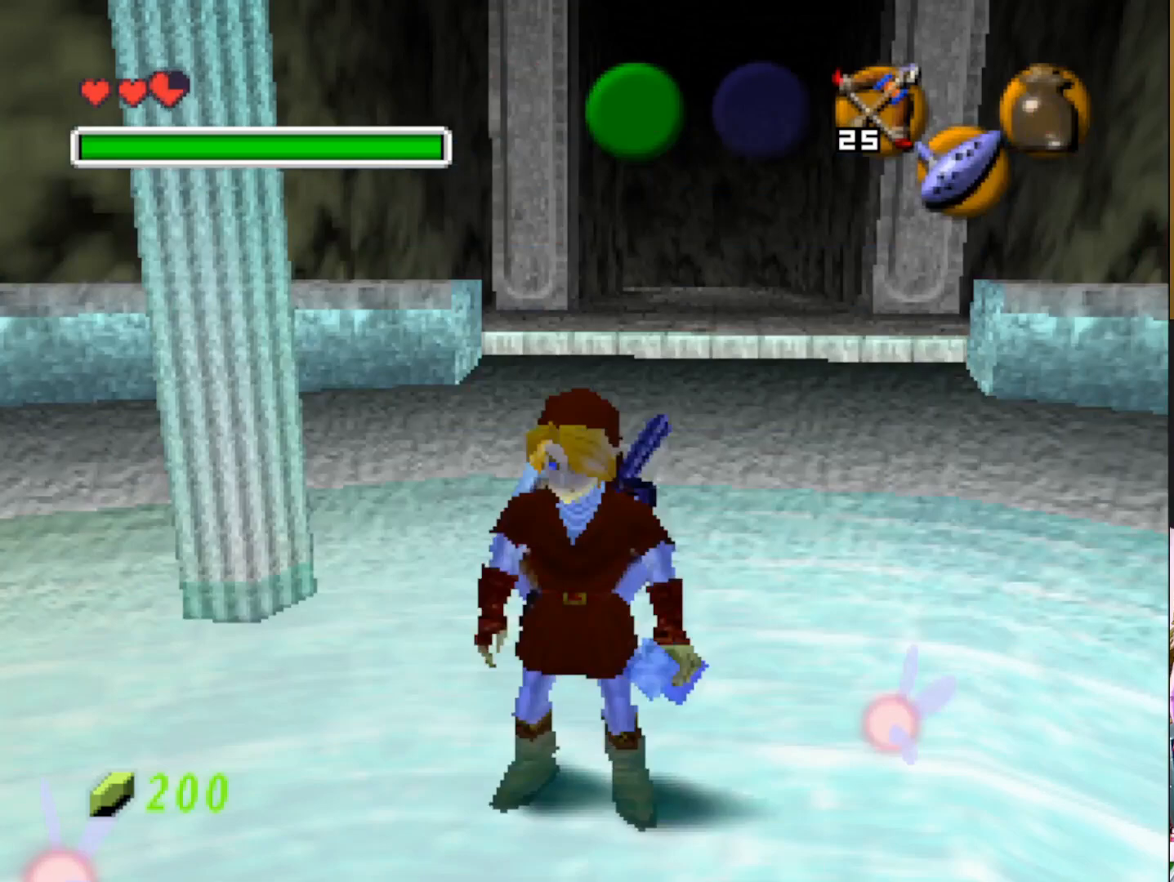
{"buttons": [], "left_stick": "center", "right_stick": "center", "events": [[17, "CIRCLE", "up"], [133, "CIRCLE", "down"], [233, "CIRCLE", "up"], [333, "CIRCLE", "down"], [417, "CIRCLE", "up"]]}
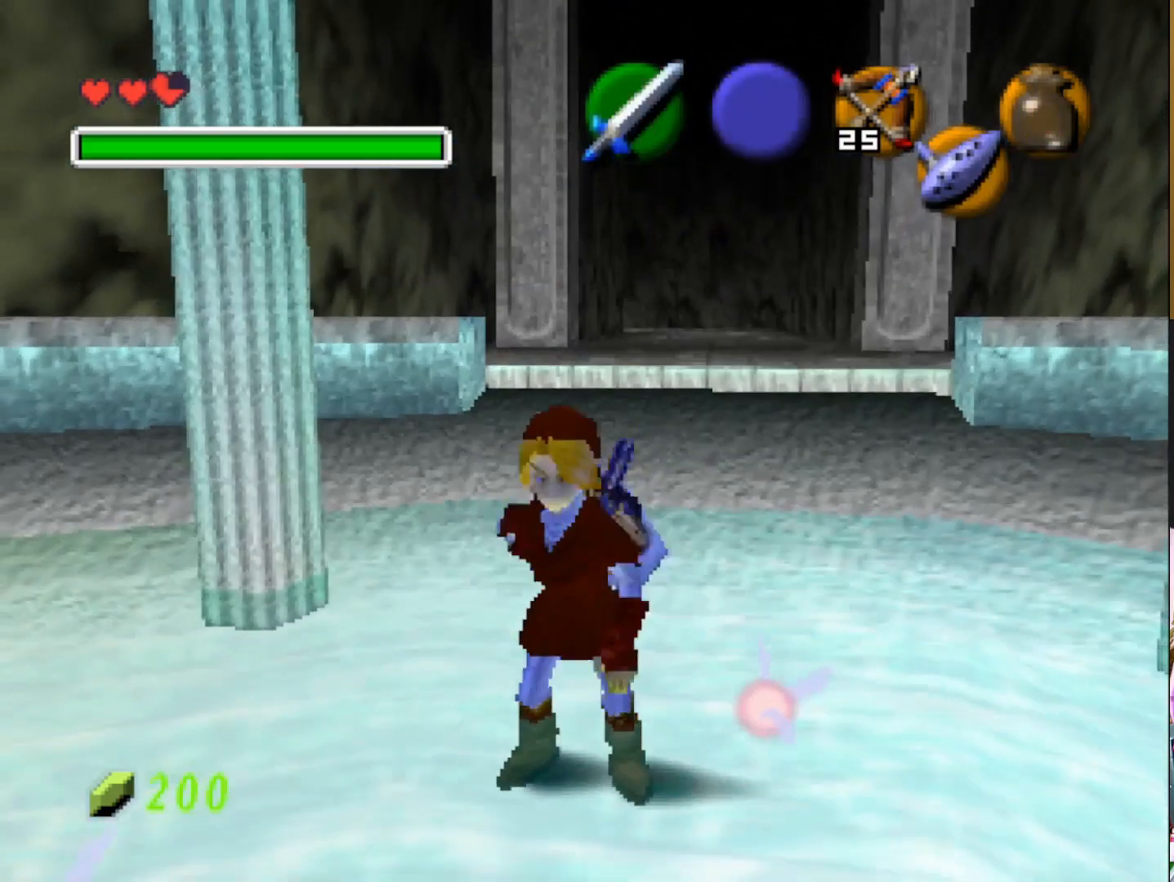
{"buttons": [], "left_stick": "center", "right_stick": "center", "events": [[33, "CIRCLE", "down"], [183, "CIRCLE", "up"]]}
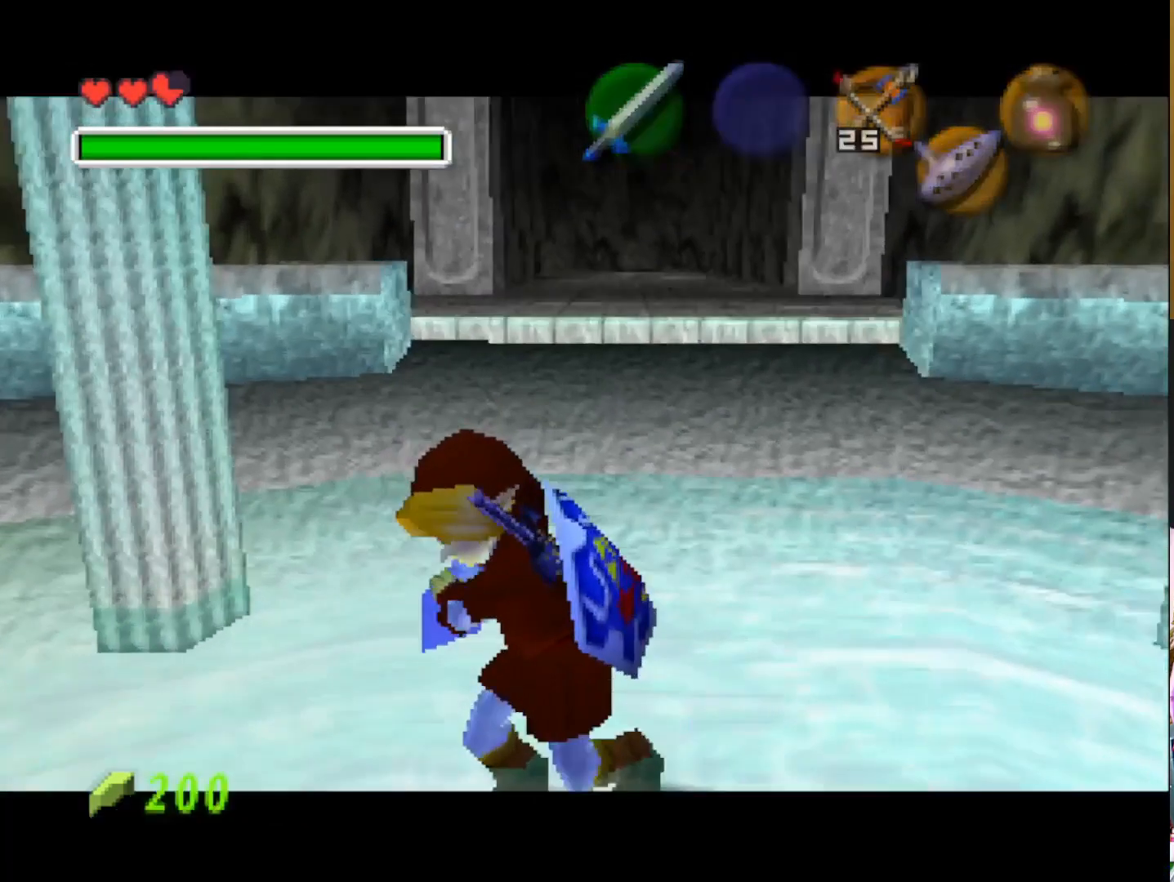
{"buttons": [], "left_stick": "center", "right_stick": "center", "events": []}
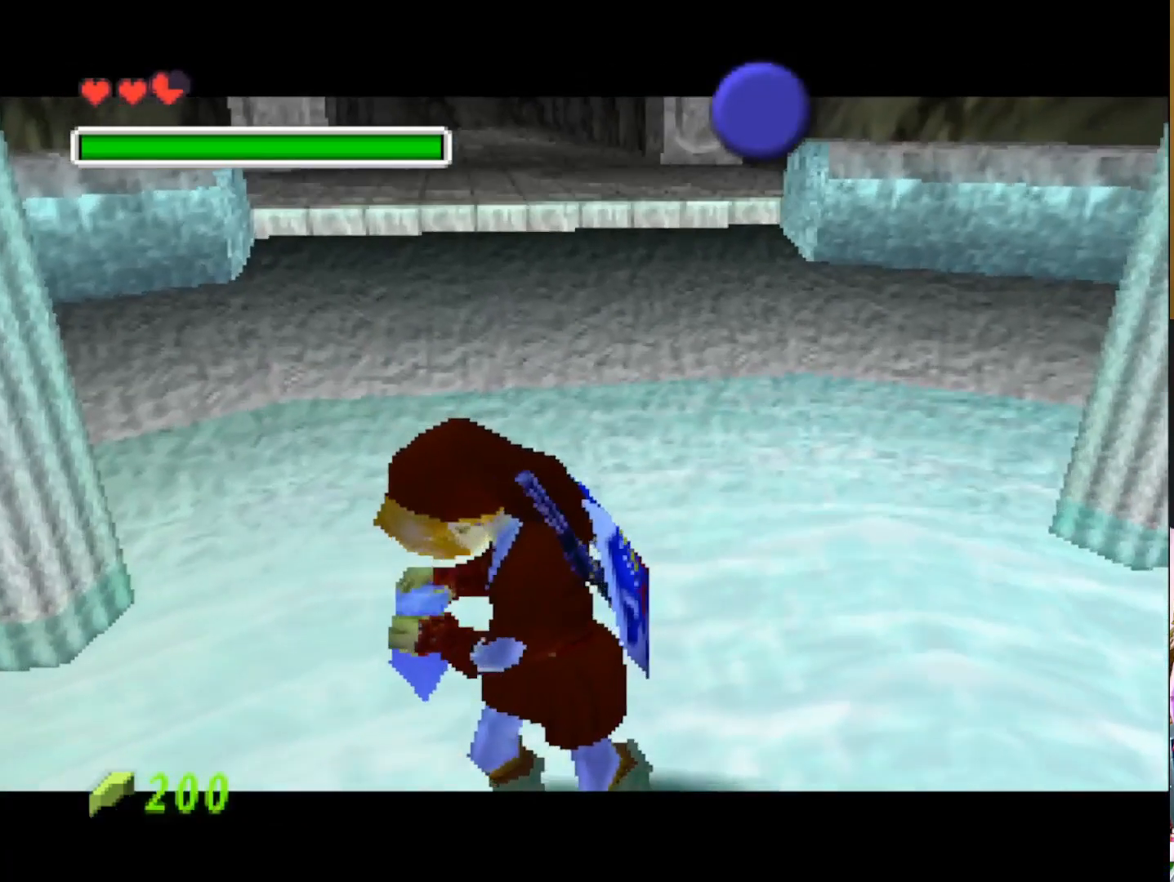
{"buttons": [], "left_stick": "center", "right_stick": "center", "events": []}
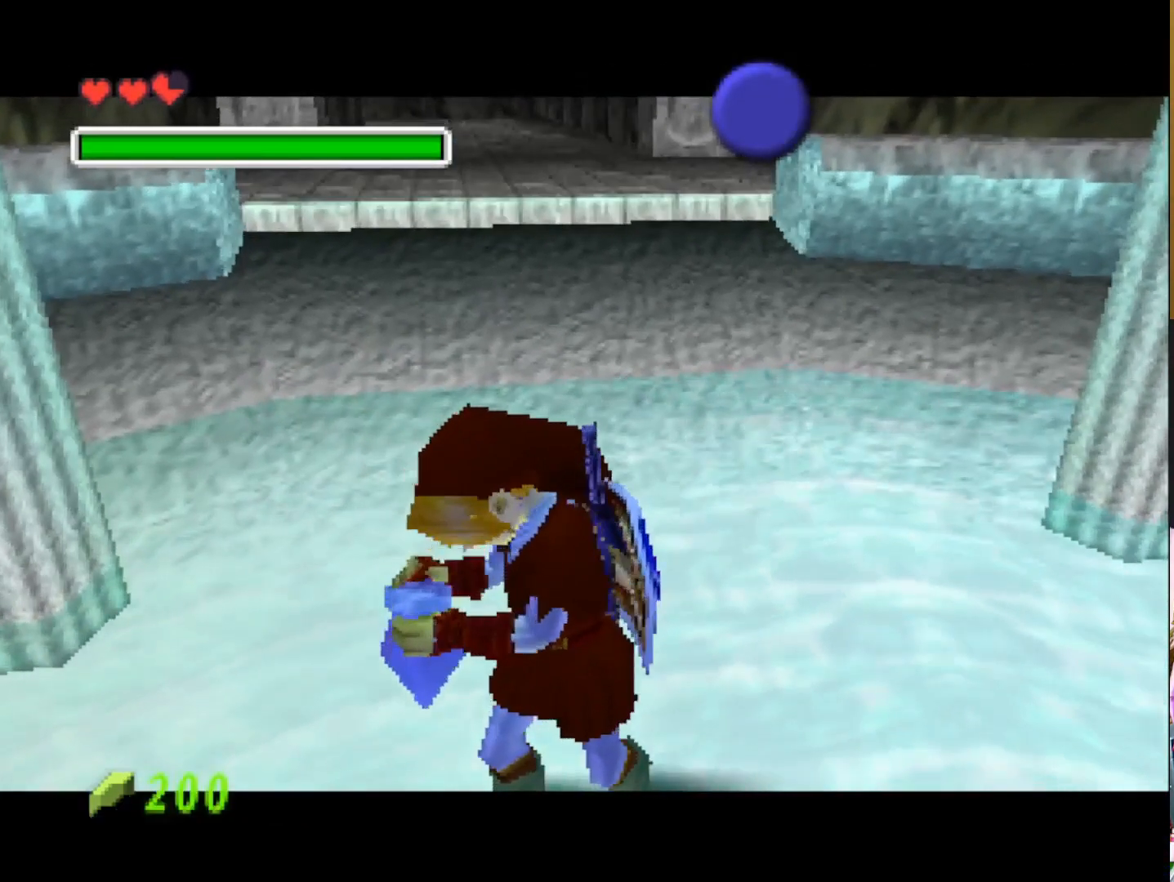
{"buttons": [], "left_stick": "center", "right_stick": "center", "events": []}
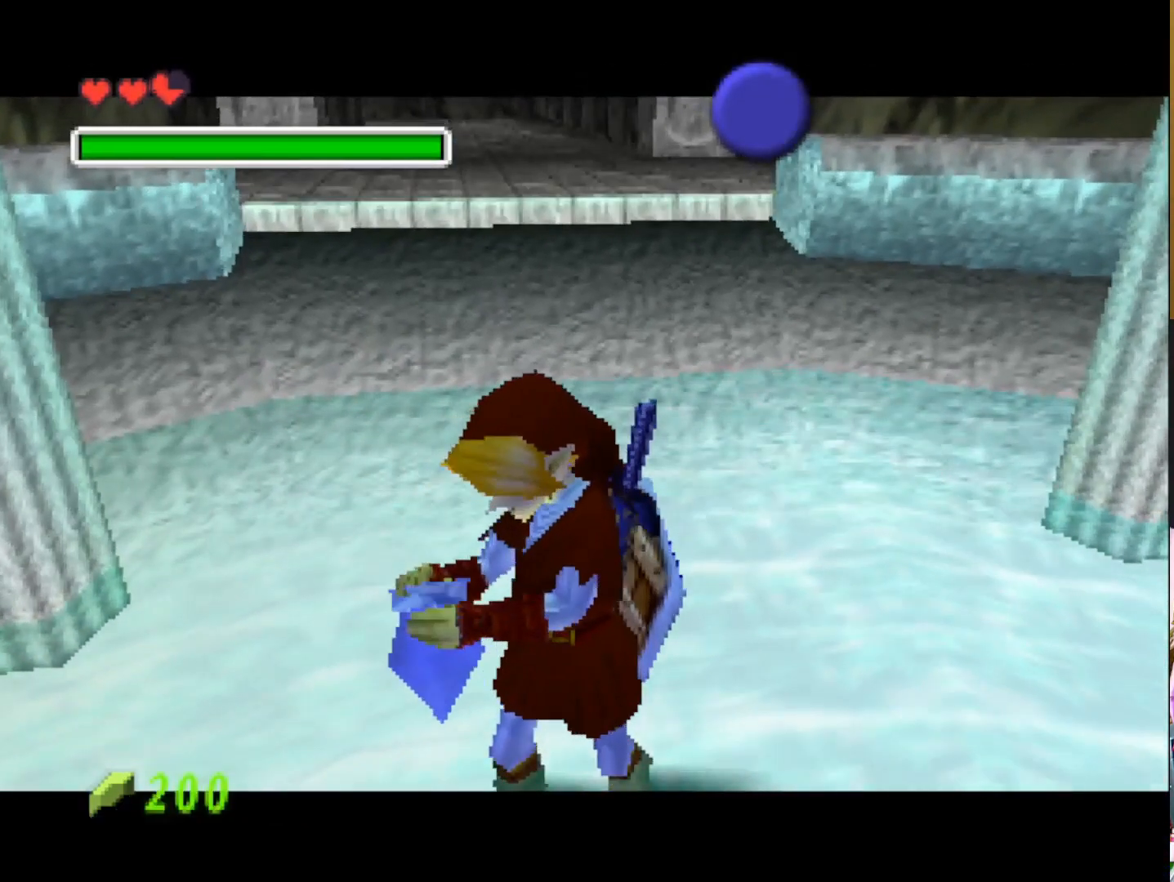
{"buttons": [], "left_stick": "center", "right_stick": "center", "events": []}
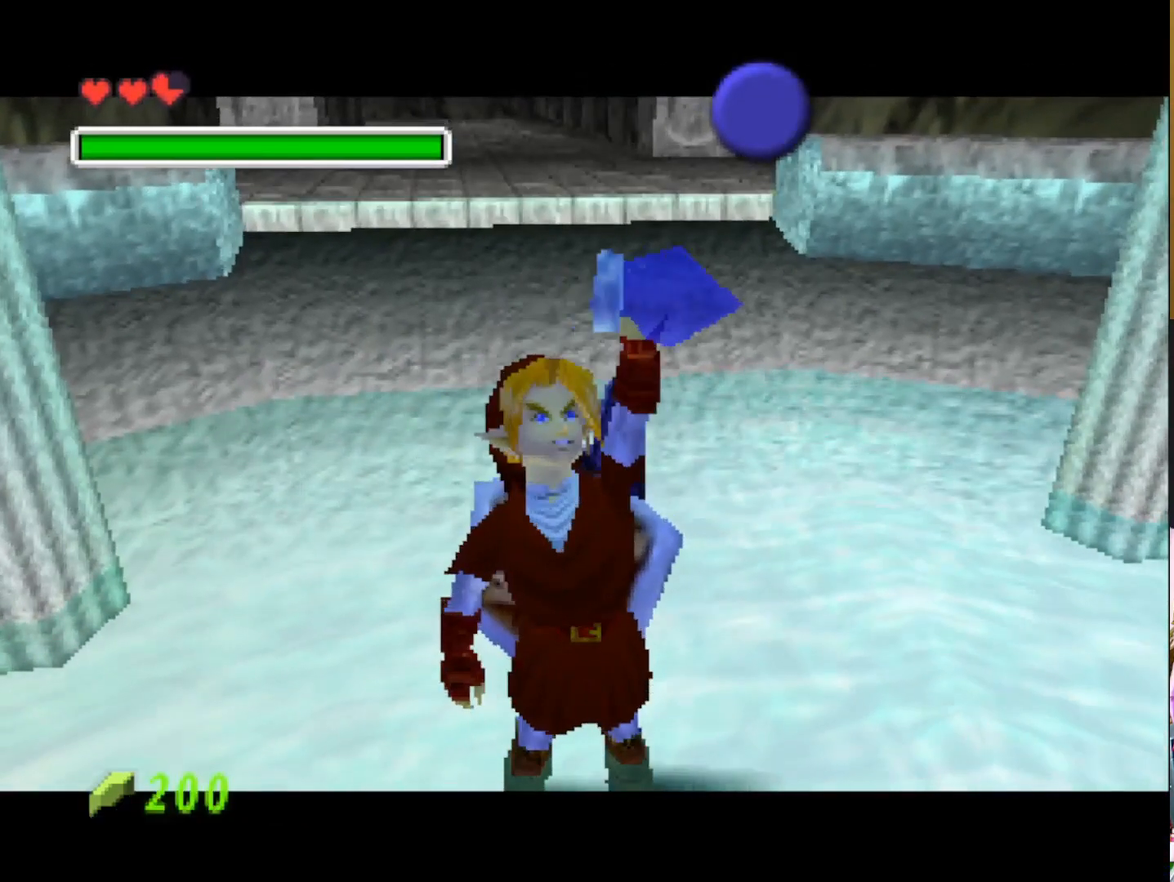
{"buttons": ["SQUARE"], "left_stick": "center", "right_stick": "center", "events": [[483, "SQUARE", "down"]]}
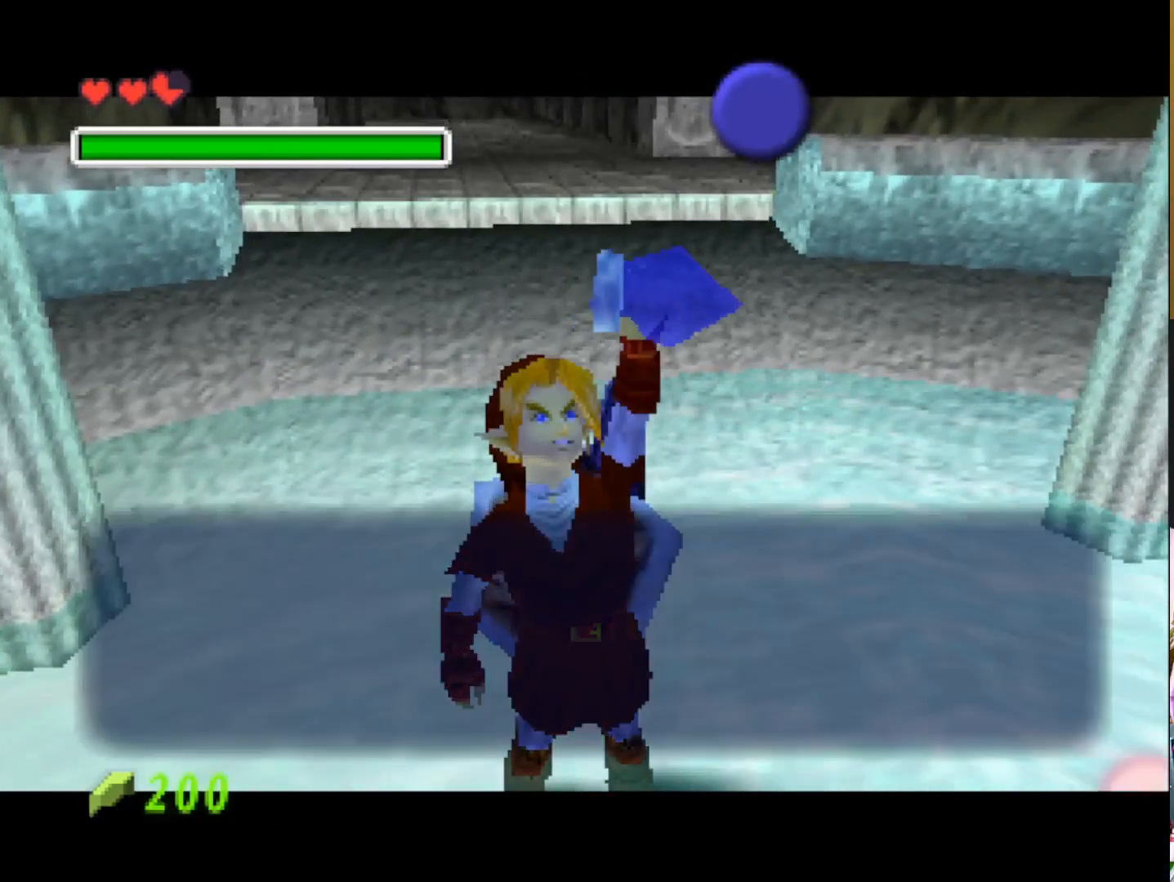
{"buttons": ["SQUARE"], "left_stick": "center", "right_stick": "center", "events": [[100, "SQUARE", "up"], [217, "SQUARE", "down"], [317, "SQUARE", "up"], [417, "SQUARE", "down"]]}
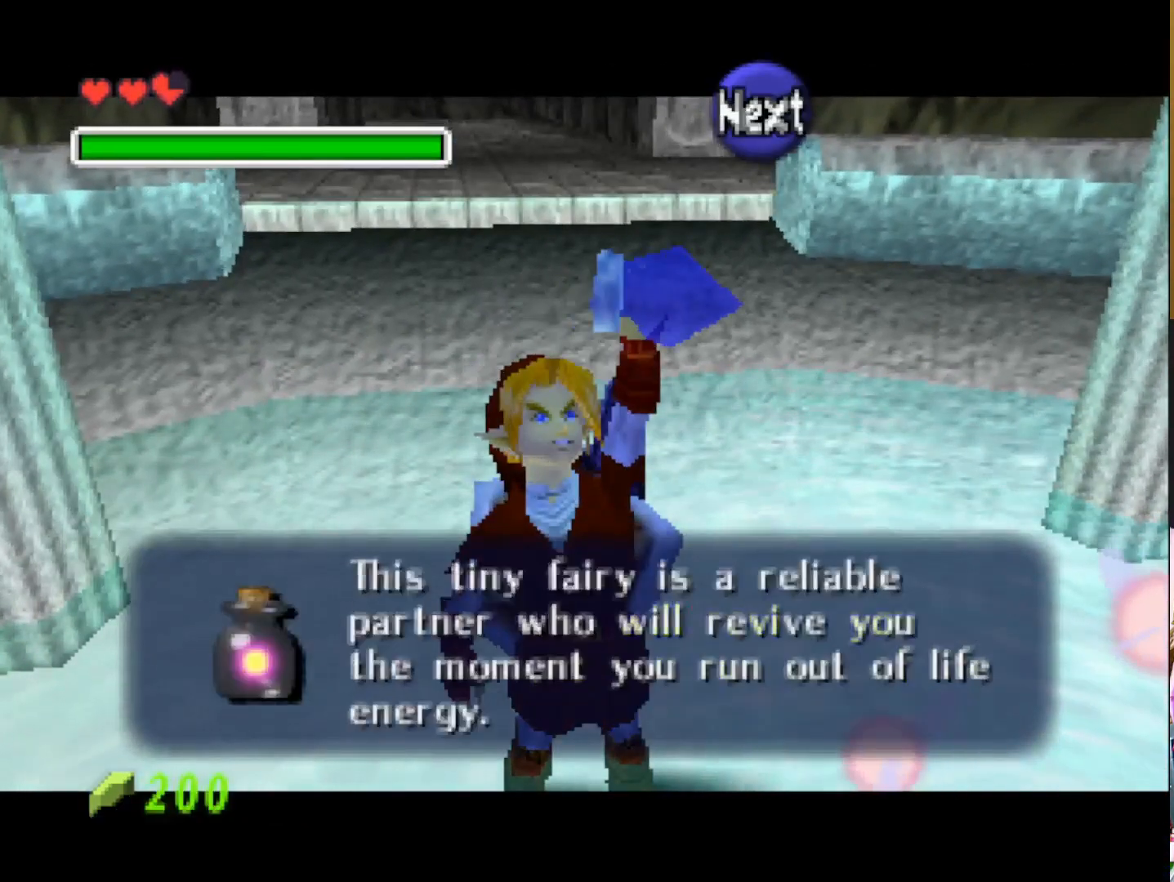
{"buttons": [], "left_stick": "center", "right_stick": "center", "events": [[17, "SQUARE", "up"], [317, "SQUARE", "down"], [317, "left_stick", "down"], [400, "SQUARE", "up"], [450, "left_stick", "center"]]}
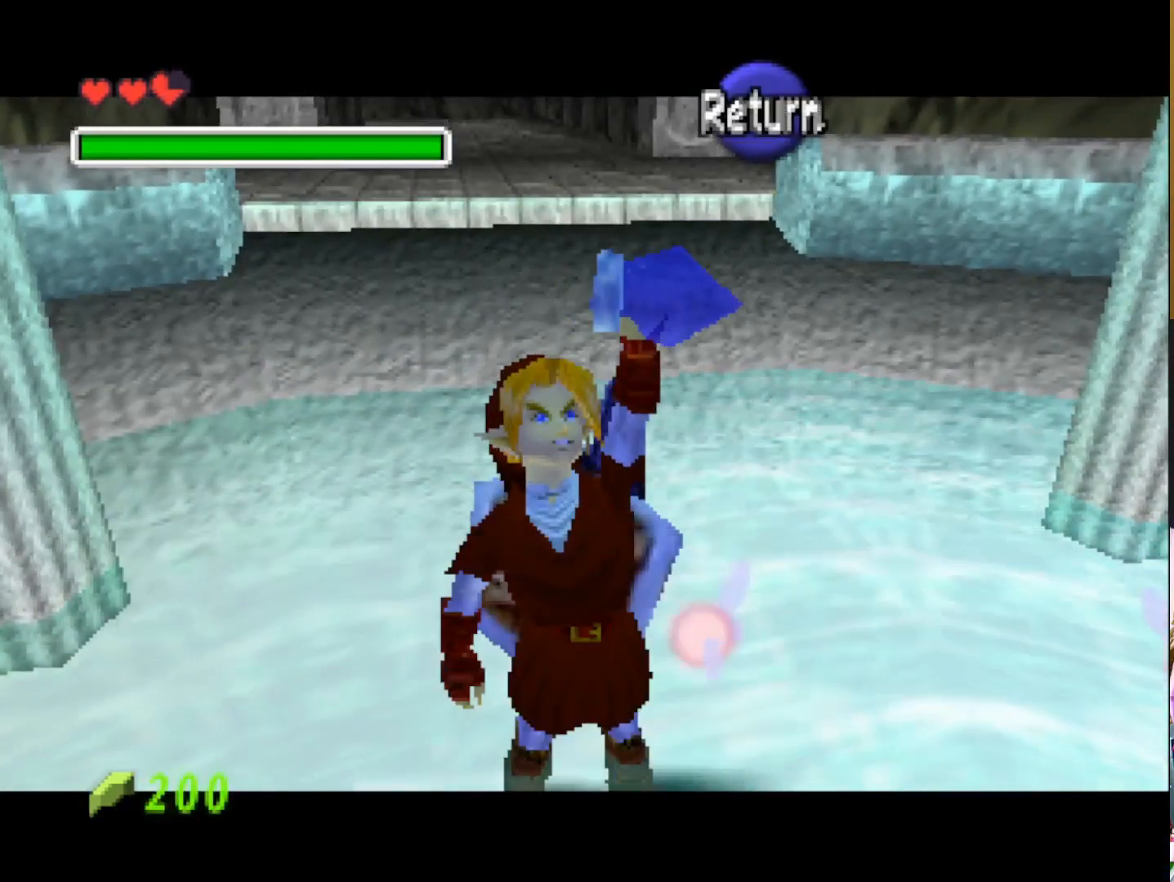
{"buttons": [], "left_stick": "up", "right_stick": "center", "events": [[250, "left_stick", "up"]]}